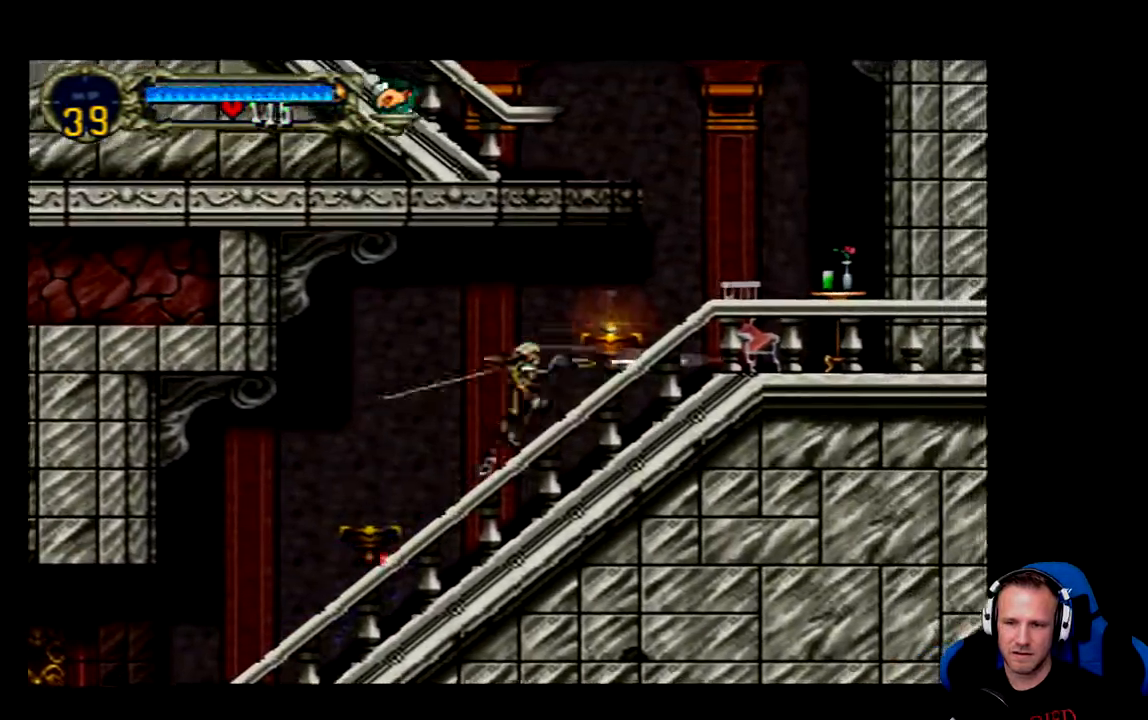
Gameplay with a controller (Xbox layout); each line is a JSON object with the inputs held at the frame after it. "events" lists button and stick changes between this image and that frame as [ms after this image, input, new state], when the widget could be followed in between.
{"buttons": ["A", "DPAD_RIGHT"], "left_stick": "center", "right_stick": "down", "events": [[400, "A", "down"], [500, "DPAD_RIGHT", "down"]]}
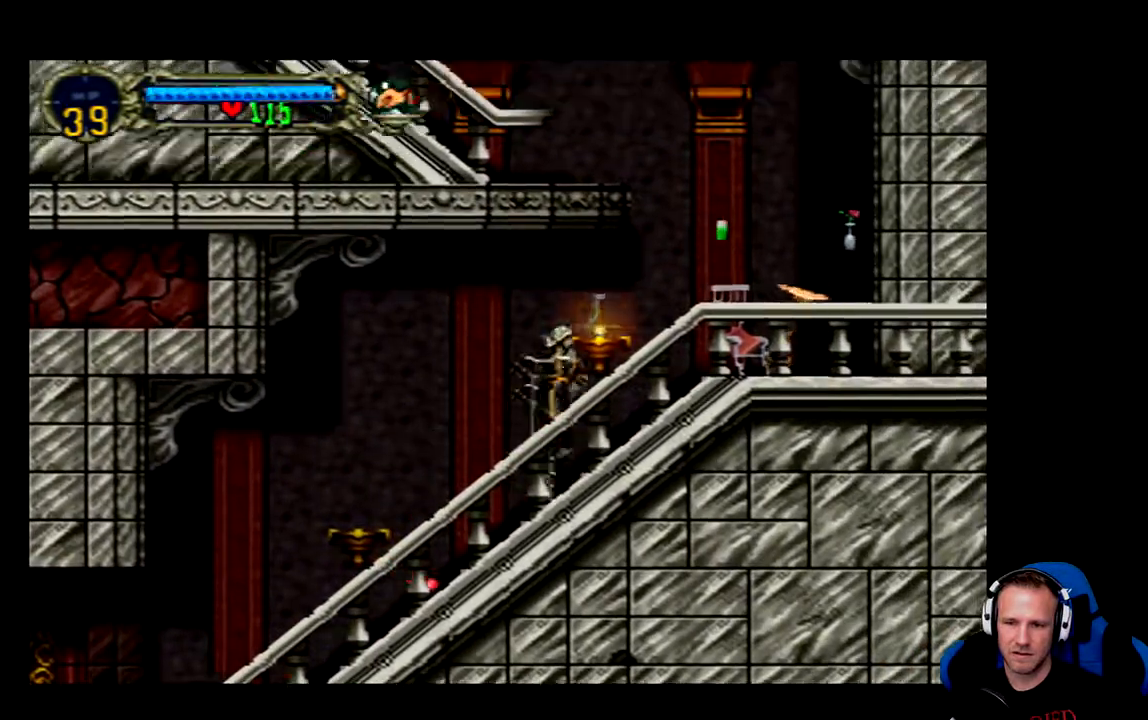
{"buttons": ["X"], "left_stick": "center", "right_stick": "down", "events": [[67, "A", "up"], [100, "DPAD_RIGHT", "up"], [100, "X", "down"], [200, "X", "up"], [200, "right_stick", "center"], [250, "X", "down"], [250, "right_stick", "down"], [333, "X", "up"], [333, "right_stick", "center"], [433, "right_stick", "down"], [483, "X", "down"]]}
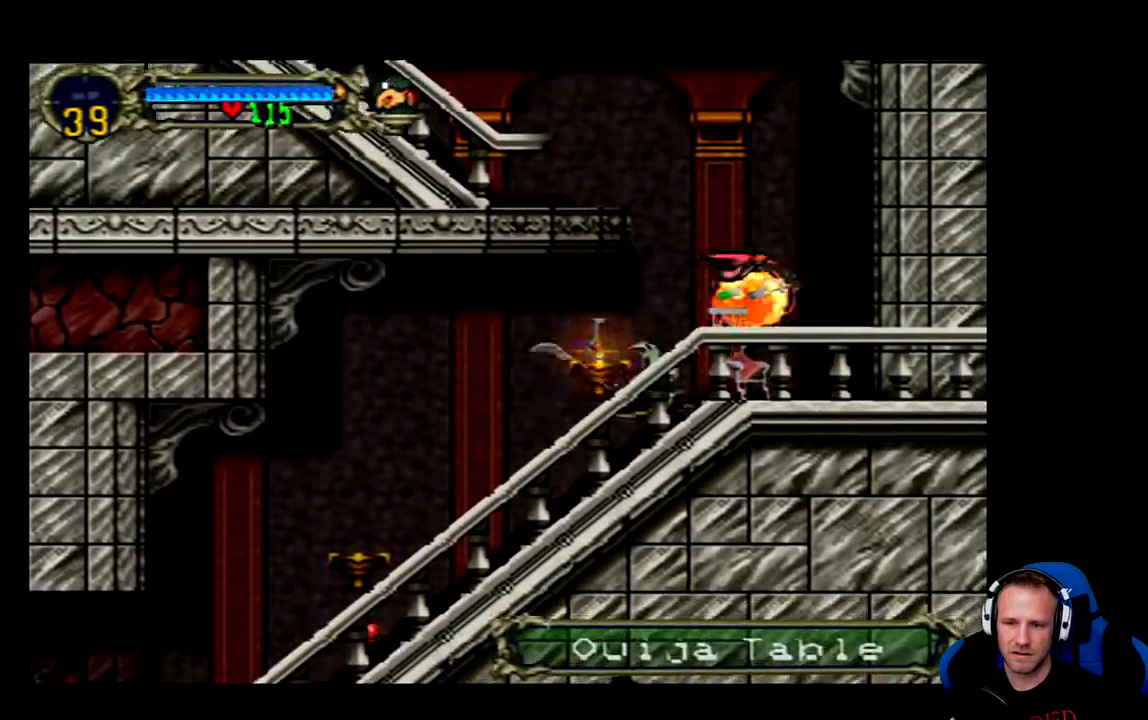
{"buttons": ["DPAD_RIGHT"], "left_stick": "center", "right_stick": "center", "events": [[17, "X", "up"], [83, "X", "down"], [117, "X", "up"], [167, "right_stick", "center"], [383, "DPAD_RIGHT", "down"]]}
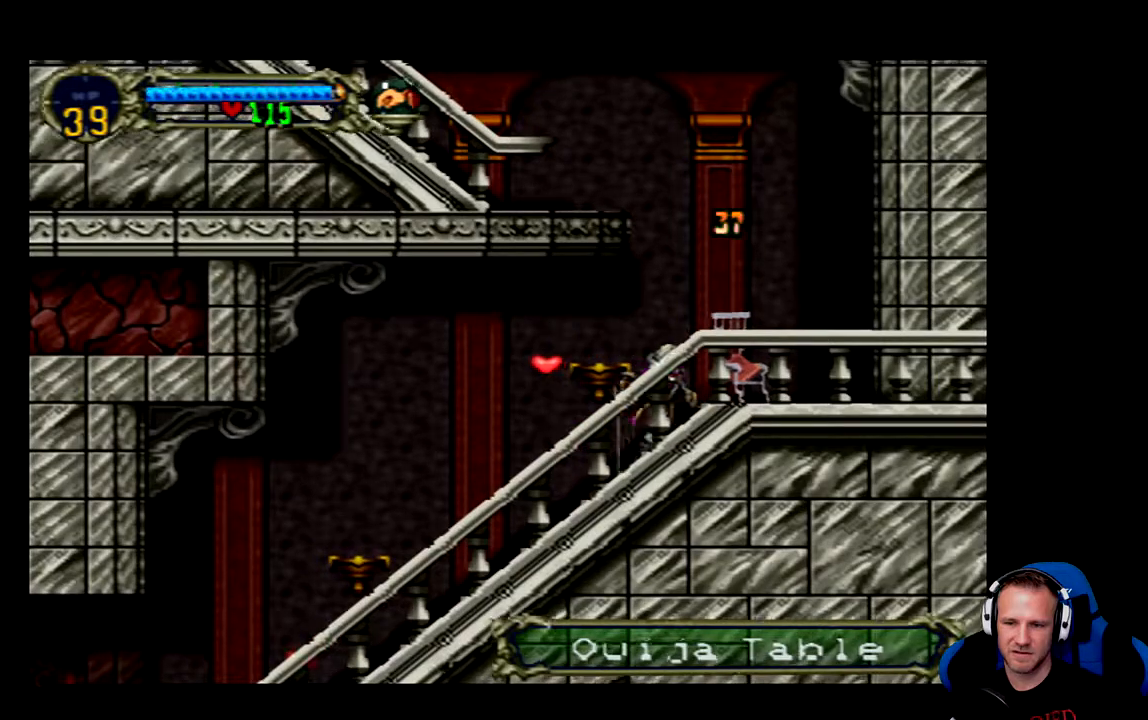
{"buttons": ["A", "DPAD_LEFT"], "left_stick": "center", "right_stick": "center", "events": [[183, "A", "down"], [250, "DPAD_RIGHT", "up"], [417, "DPAD_LEFT", "down"]]}
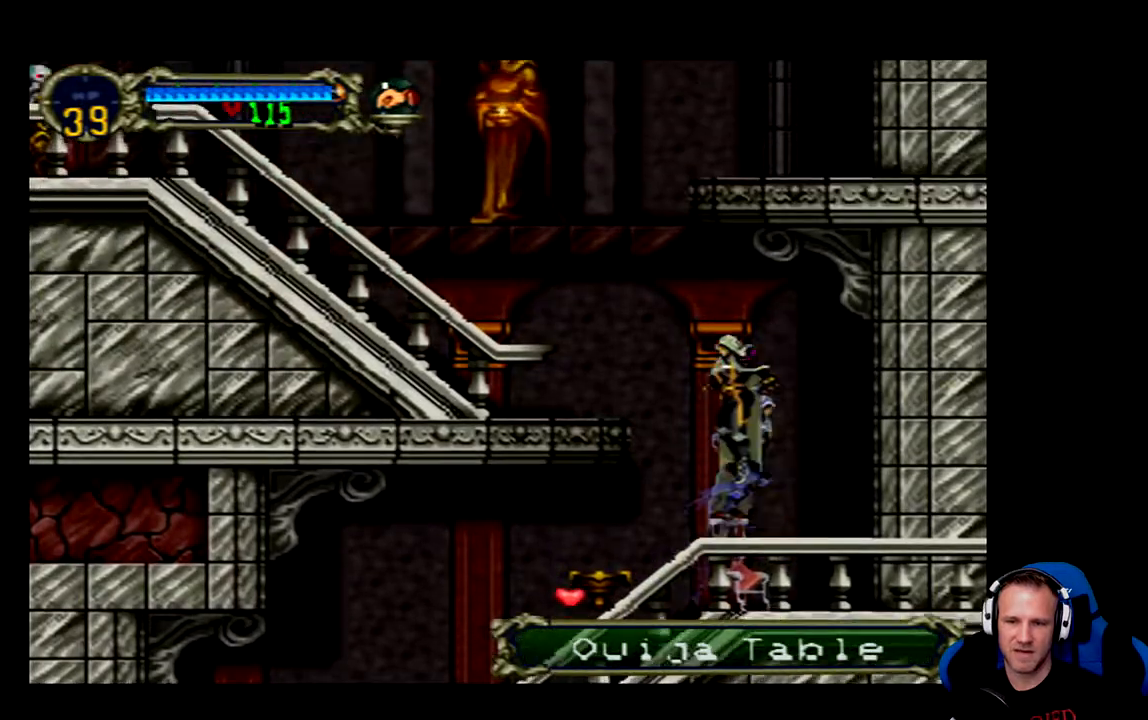
{"buttons": ["A", "DPAD_LEFT"], "left_stick": "center", "right_stick": "center", "events": []}
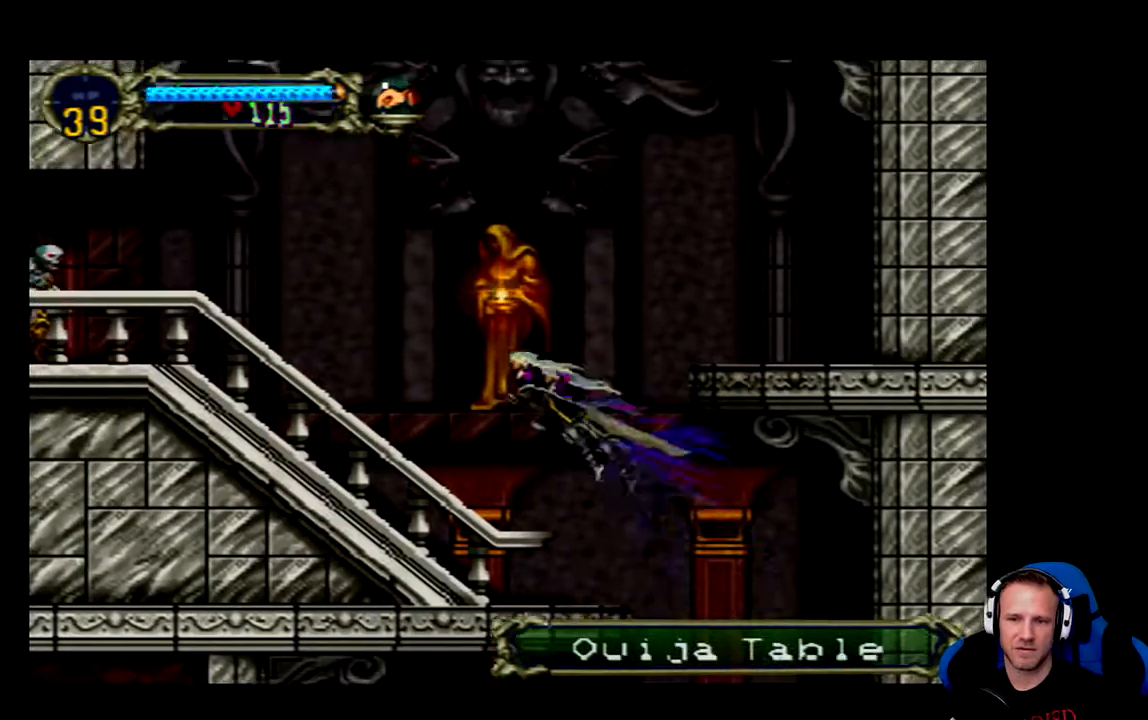
{"buttons": ["DPAD_RIGHT"], "left_stick": "center", "right_stick": "center"}
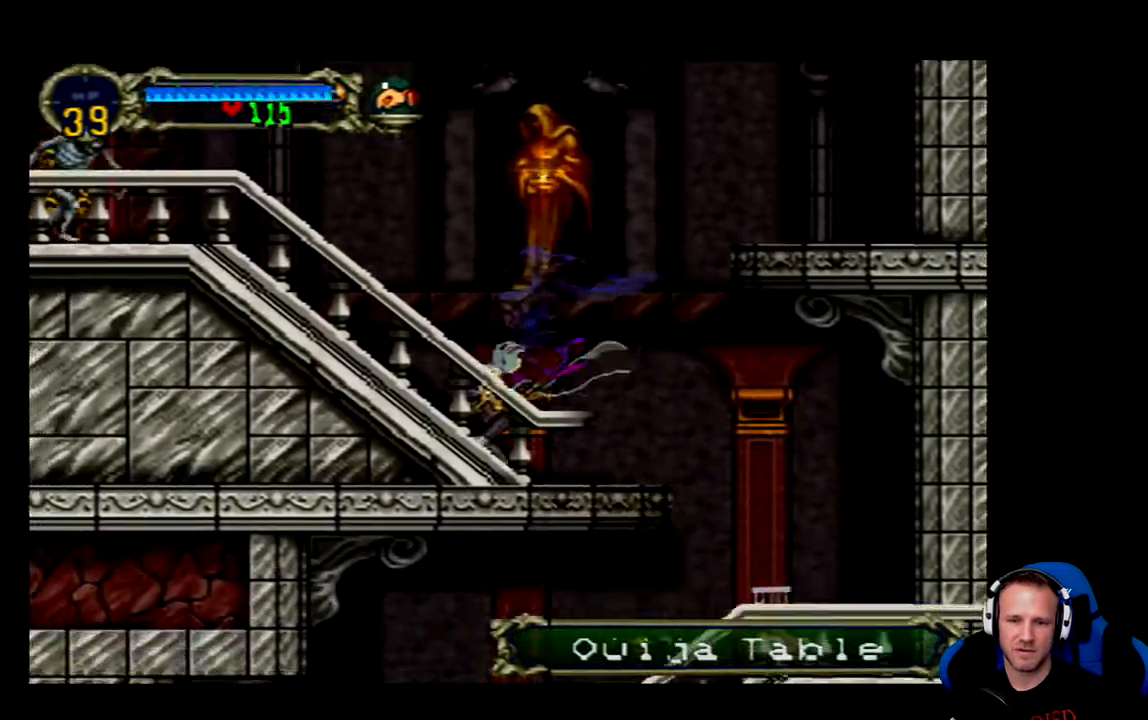
{"buttons": ["A", "DPAD_LEFT"], "left_stick": "center", "right_stick": "center", "events": [[233, "DPAD_RIGHT", "up"], [300, "A", "down"], [400, "DPAD_LEFT", "down"]]}
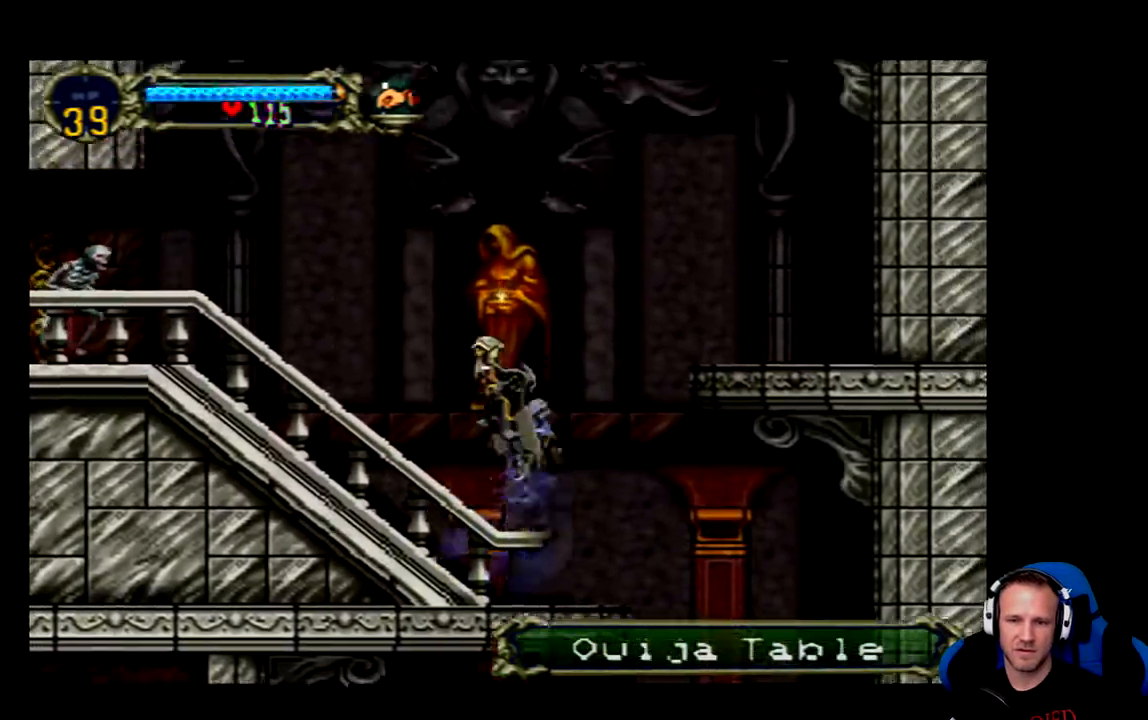
{"buttons": ["DPAD_LEFT"], "left_stick": "center", "right_stick": "center", "events": [[233, "A", "up"]]}
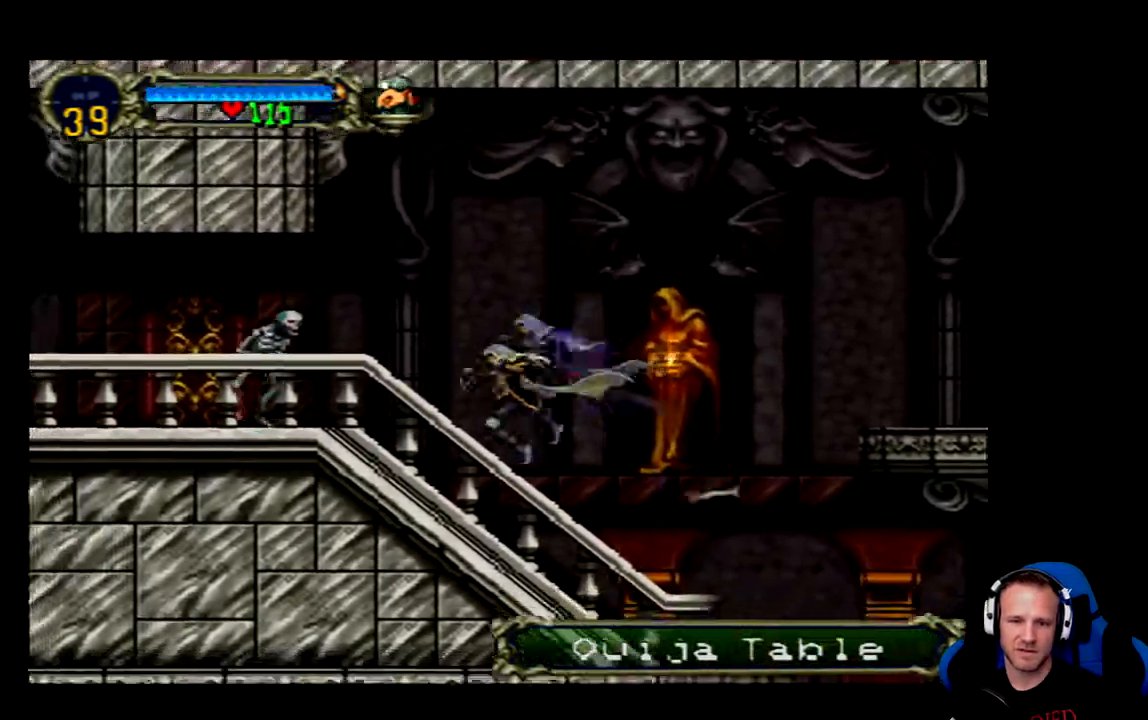
{"buttons": ["X"], "left_stick": "center", "right_stick": "center", "events": [[450, "X", "down"], [483, "DPAD_LEFT", "up"]]}
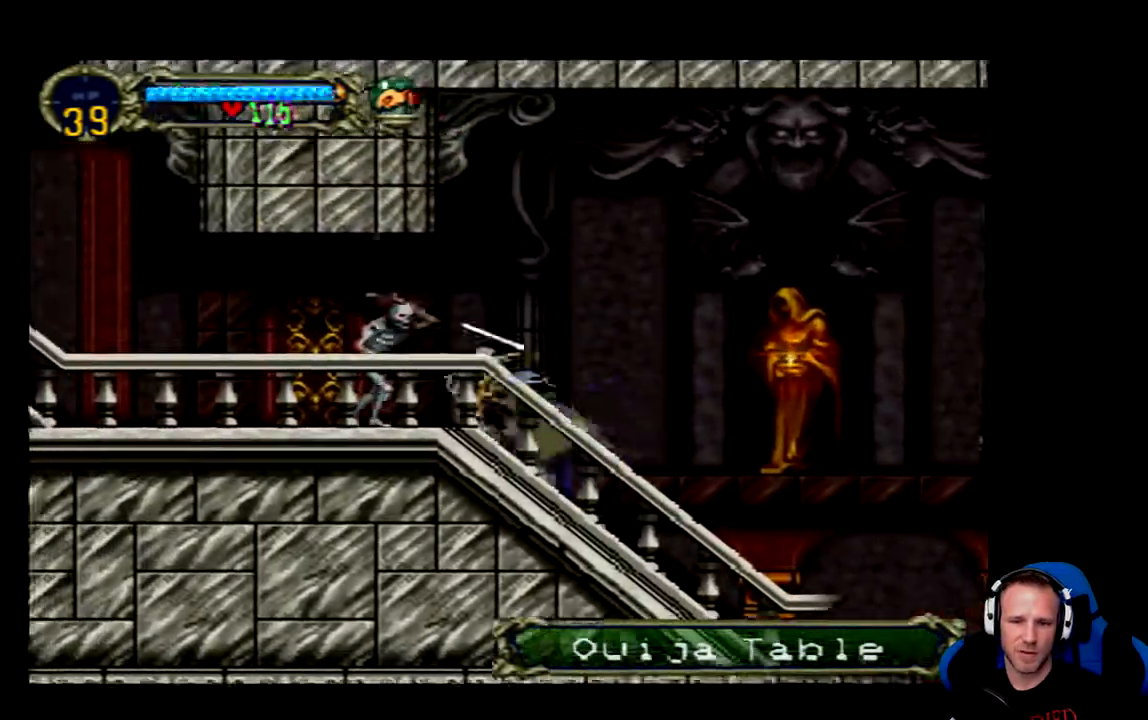
{"buttons": ["DPAD_LEFT"], "left_stick": "center", "right_stick": "center"}
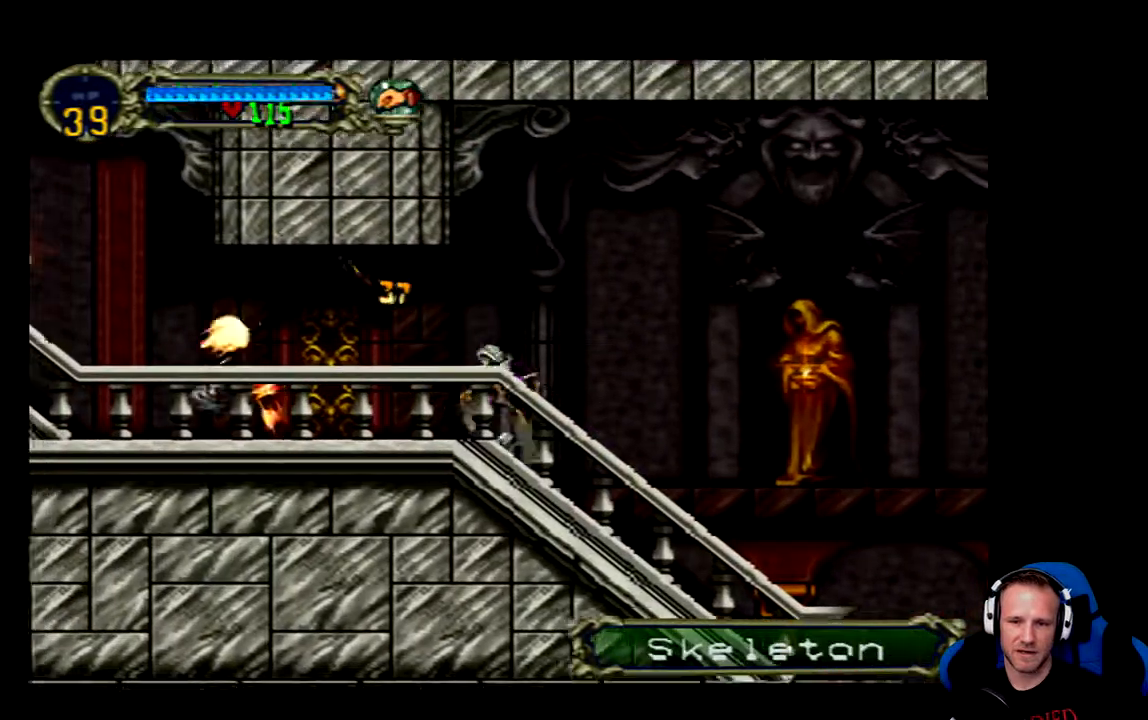
{"buttons": ["DPAD_LEFT"], "left_stick": "center", "right_stick": "center", "events": []}
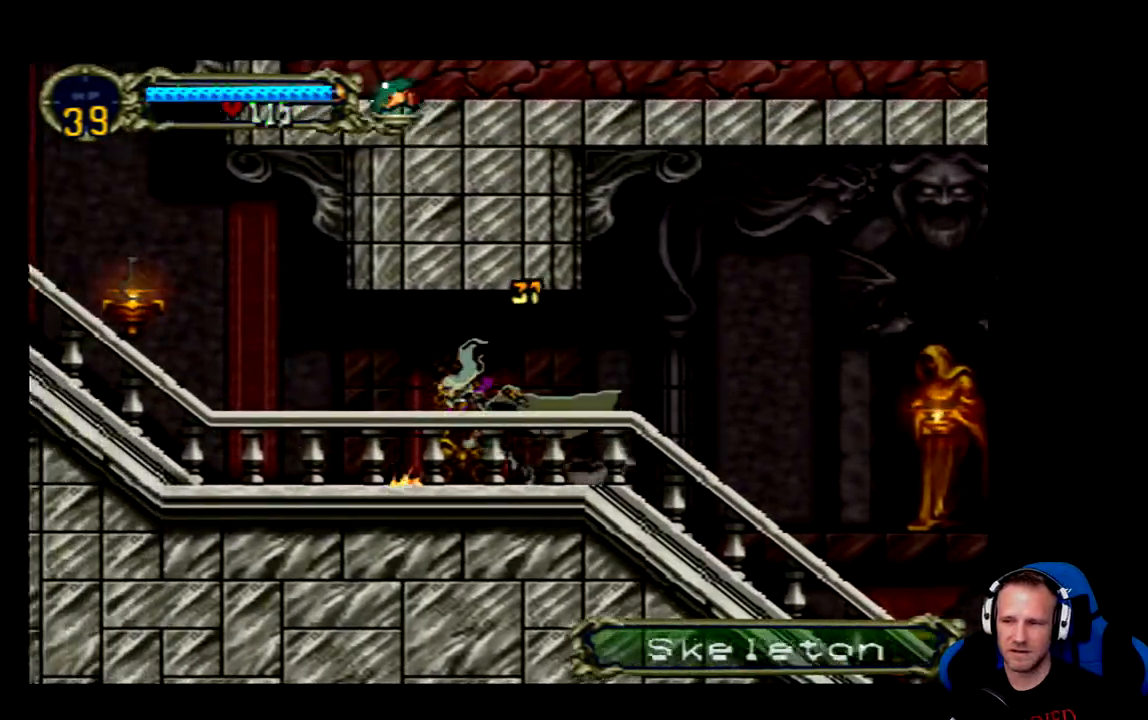
{"buttons": [], "left_stick": "center", "right_stick": "center", "events": [[467, "DPAD_LEFT", "up"]]}
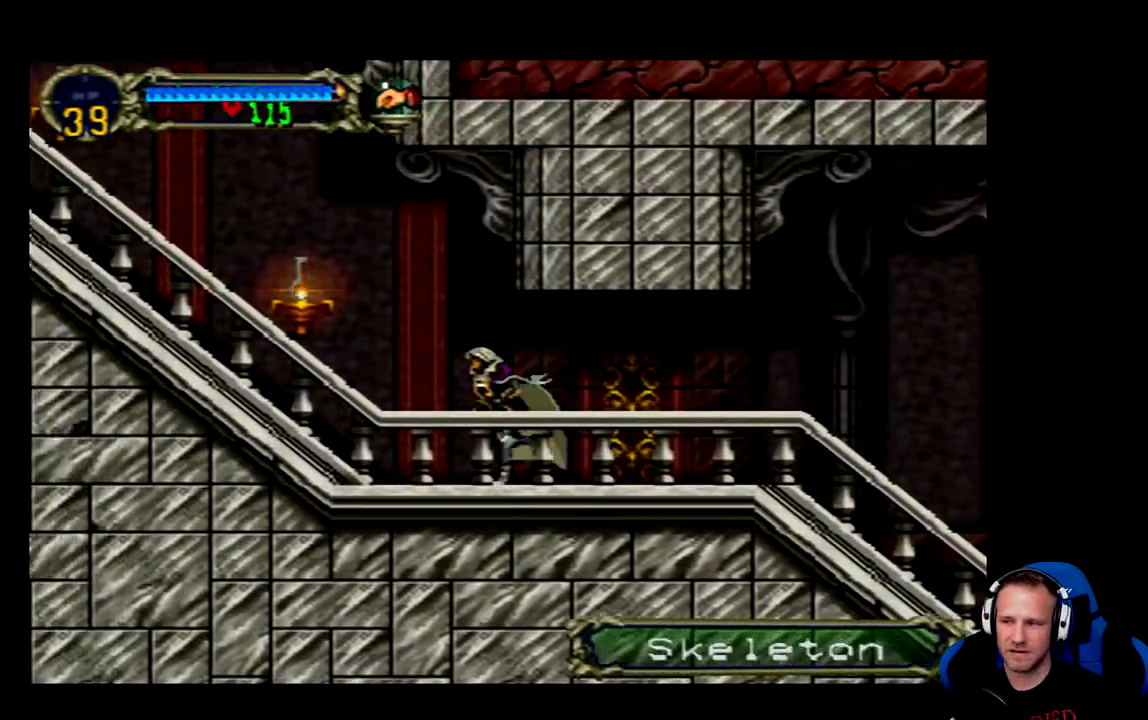
{"buttons": ["DPAD_LEFT"], "left_stick": "center", "right_stick": "center", "events": [[133, "DPAD_LEFT", "down"]]}
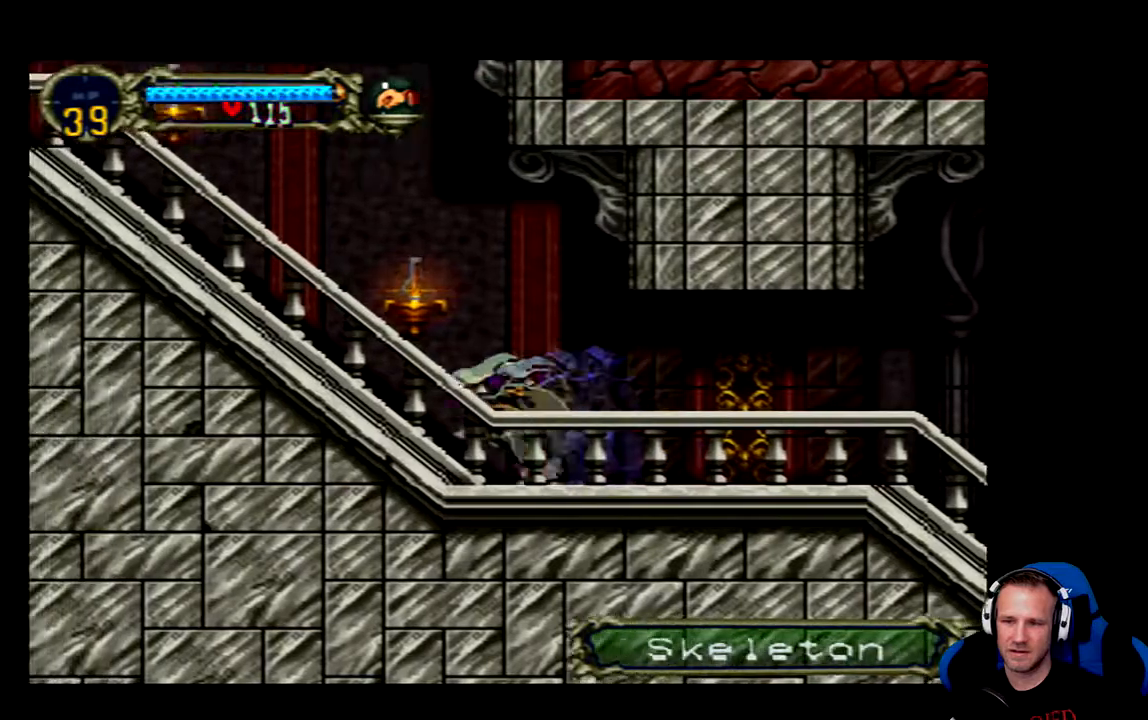
{"buttons": [], "left_stick": "center", "right_stick": "center", "events": [[133, "A", "down"], [233, "DPAD_LEFT", "up"], [267, "A", "up"], [300, "X", "down"], [367, "X", "up"]]}
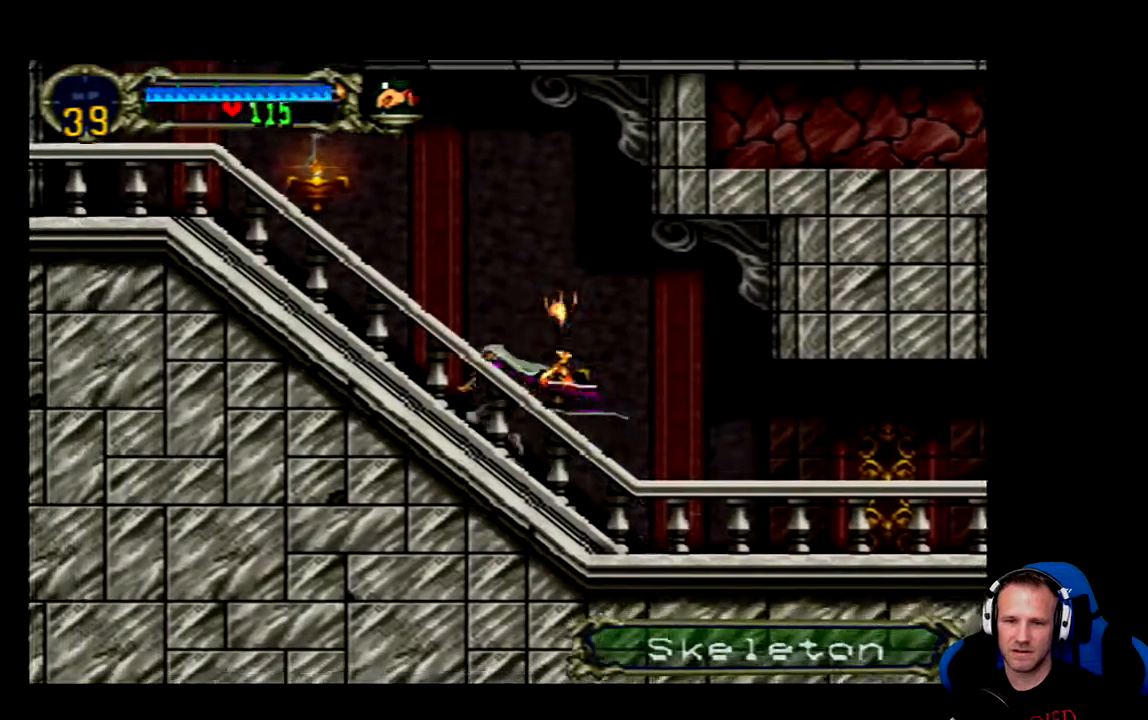
{"buttons": ["A", "DPAD_LEFT"], "left_stick": "center", "right_stick": "center", "events": [[333, "A", "down"], [400, "DPAD_LEFT", "down"]]}
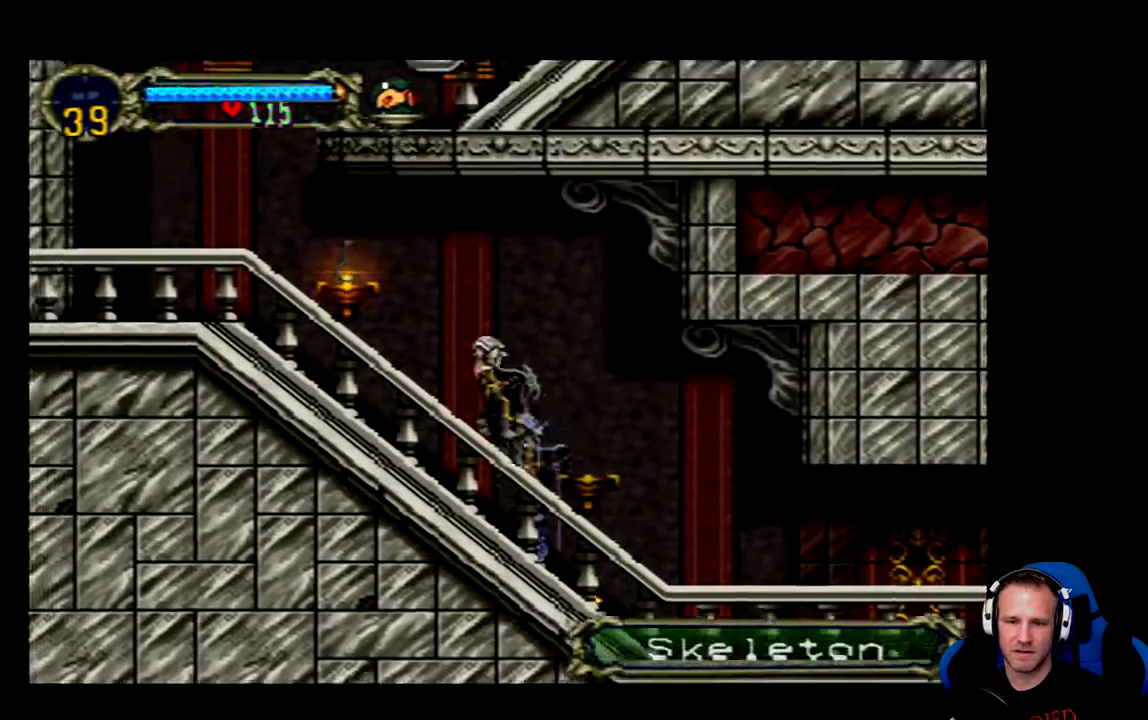
{"buttons": [], "left_stick": "center", "right_stick": "center", "events": [[117, "DPAD_LEFT", "up"], [117, "X", "down"], [217, "A", "up"], [217, "X", "up"]]}
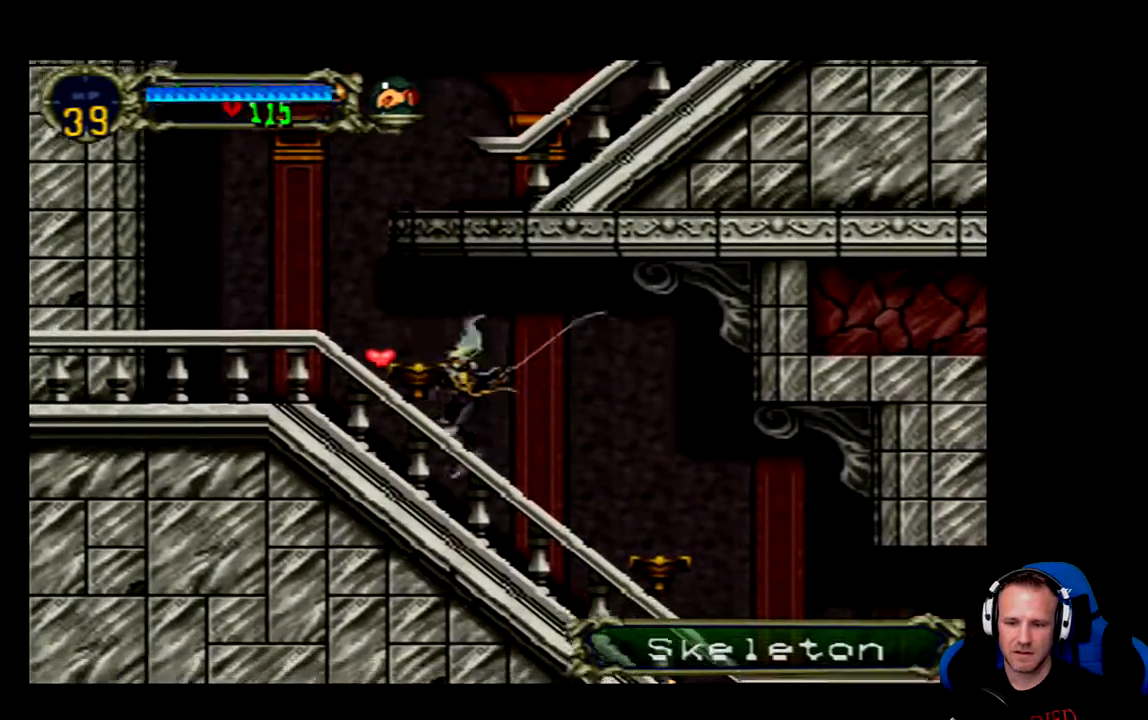
{"buttons": ["DPAD_LEFT"], "left_stick": "center", "right_stick": "center", "events": [[217, "DPAD_LEFT", "down"]]}
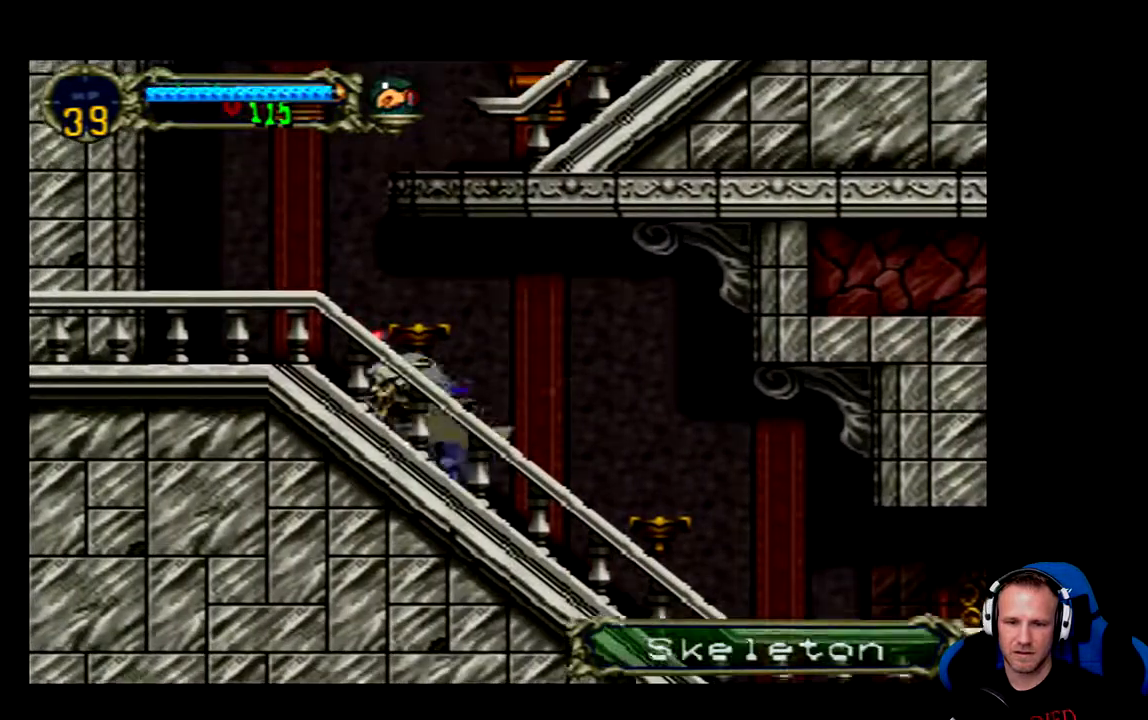
{"buttons": ["A"], "left_stick": "center", "right_stick": "center", "events": [[417, "A", "down"], [450, "DPAD_LEFT", "up"]]}
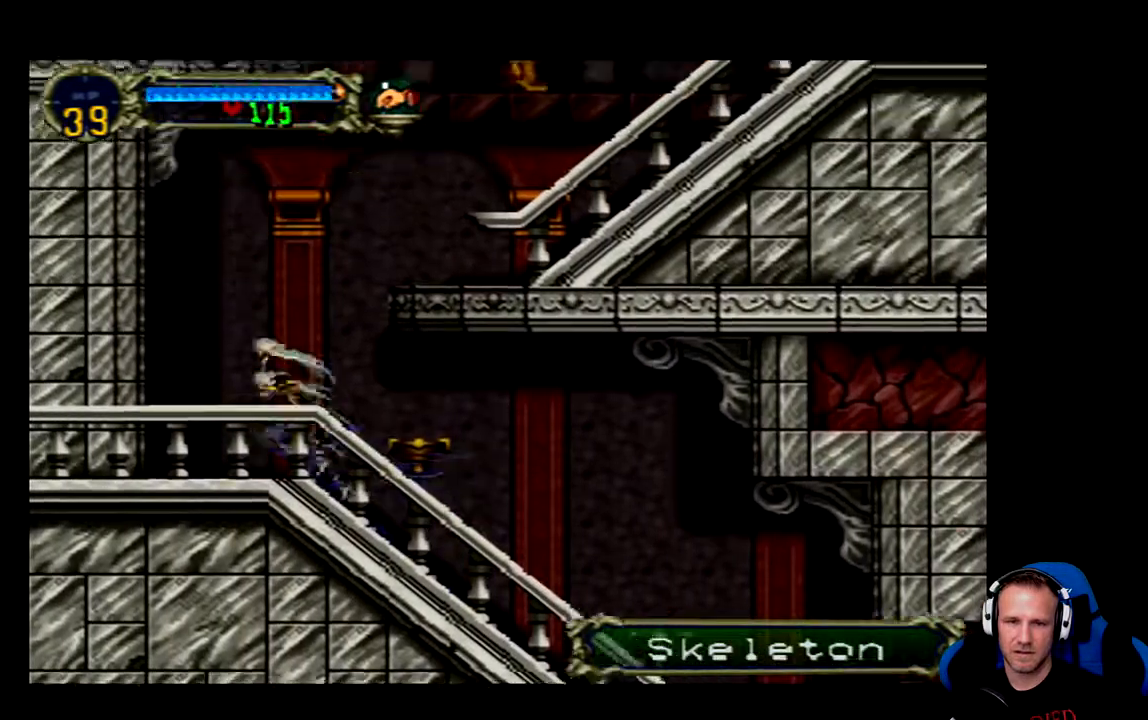
{"buttons": ["A", "DPAD_RIGHT"], "left_stick": "center", "right_stick": "center", "events": [[100, "DPAD_RIGHT", "down"], [167, "A", "up"], [233, "A", "down"]]}
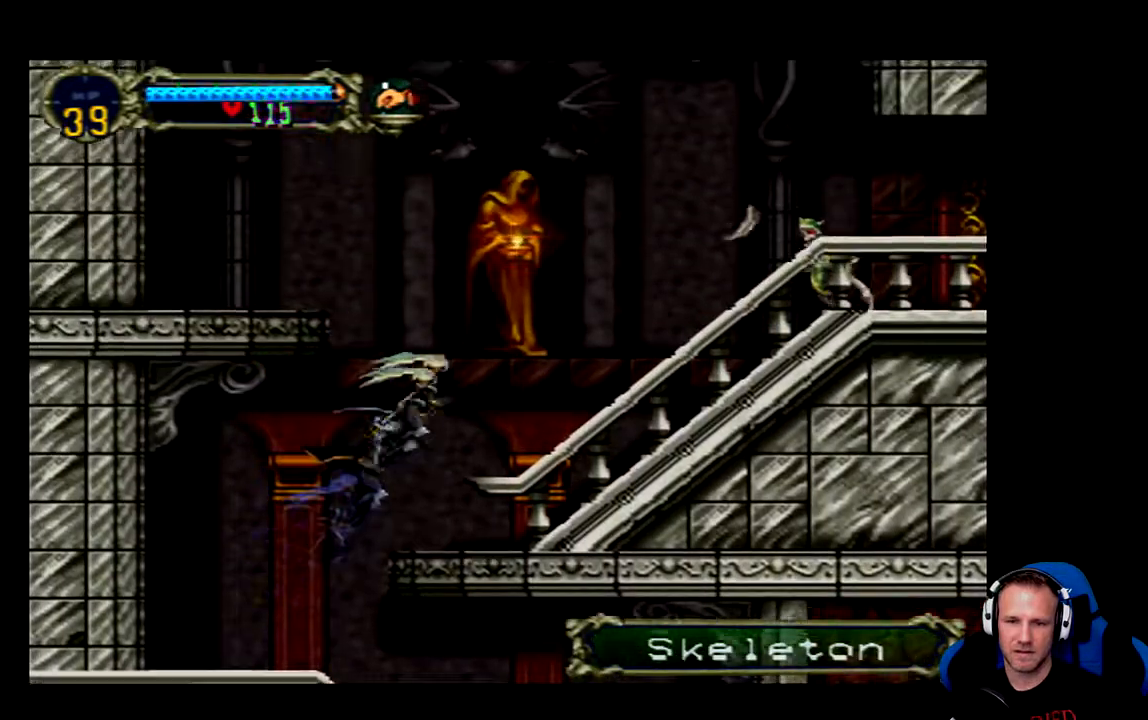
{"buttons": ["DPAD_RIGHT"], "left_stick": "center", "right_stick": "center", "events": [[200, "A", "up"]]}
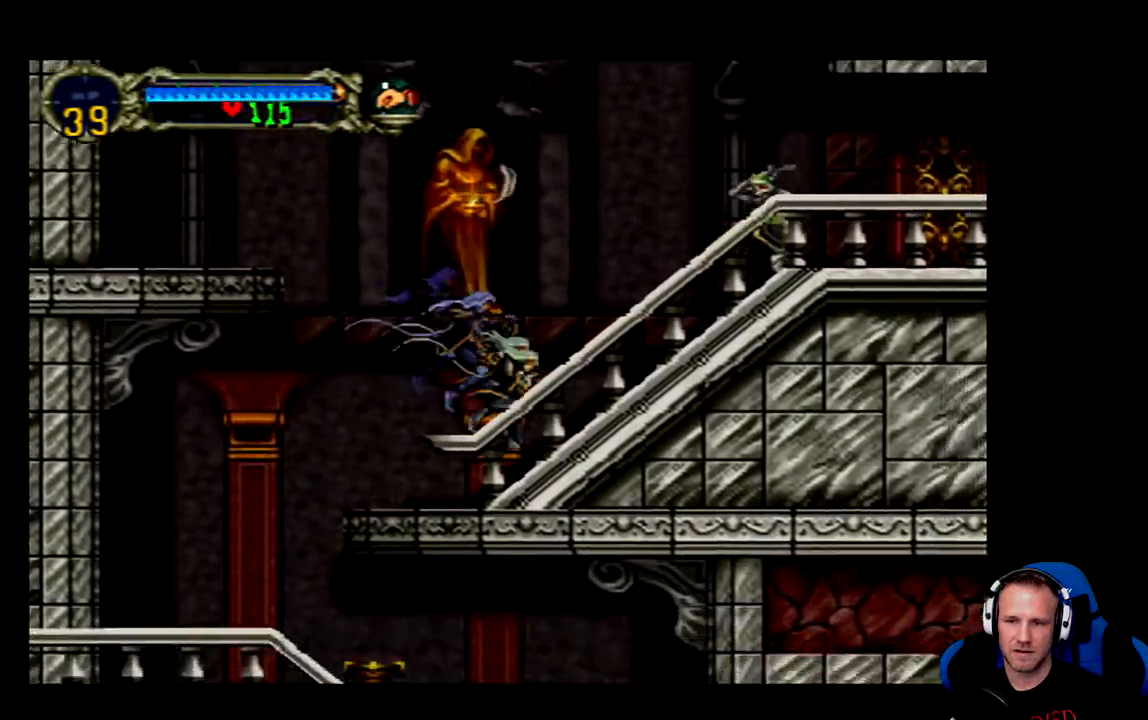
{"buttons": ["DPAD_RIGHT"], "left_stick": "center", "right_stick": "center", "events": []}
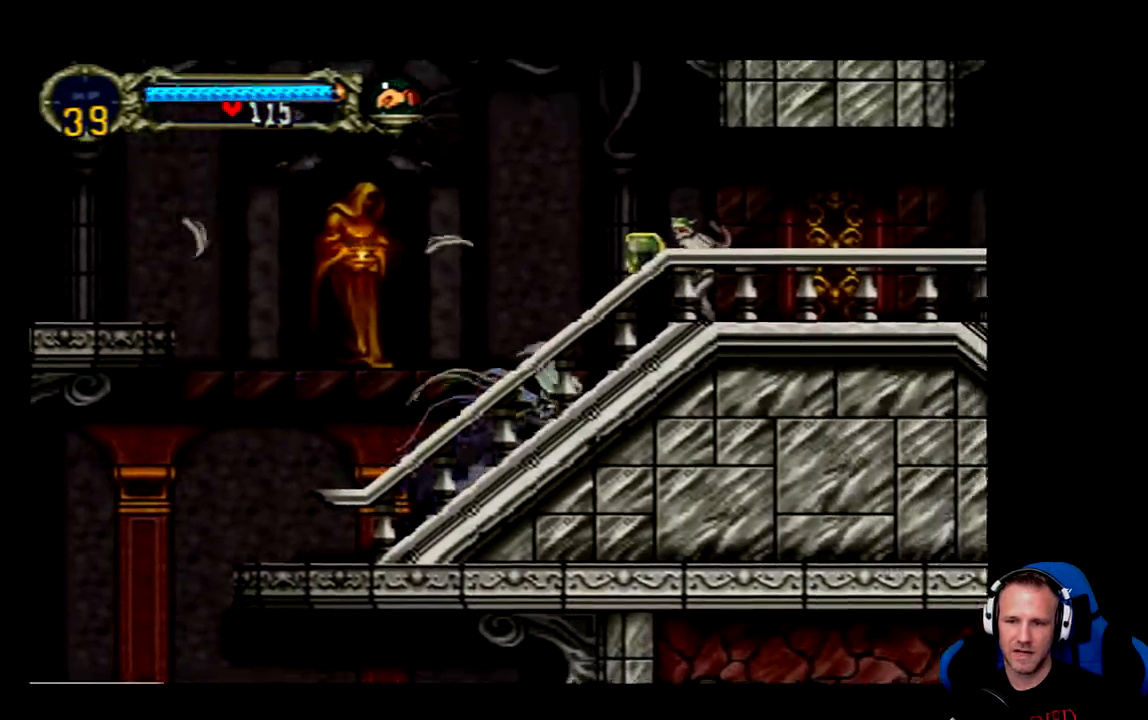
{"buttons": ["X"], "left_stick": "center", "right_stick": "center", "events": [[267, "X", "down"], [283, "DPAD_RIGHT", "up"]]}
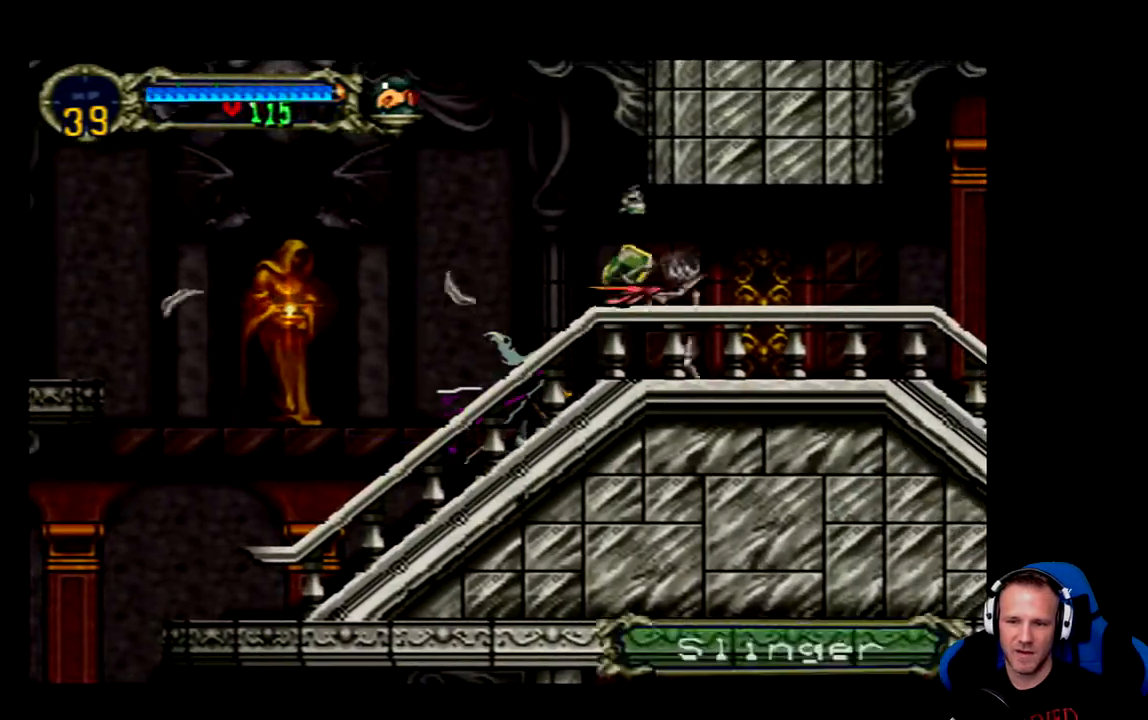
{"buttons": ["SELECT"], "left_stick": "center", "right_stick": "center", "events": [[50, "X", "up"], [450, "SELECT", "down"]]}